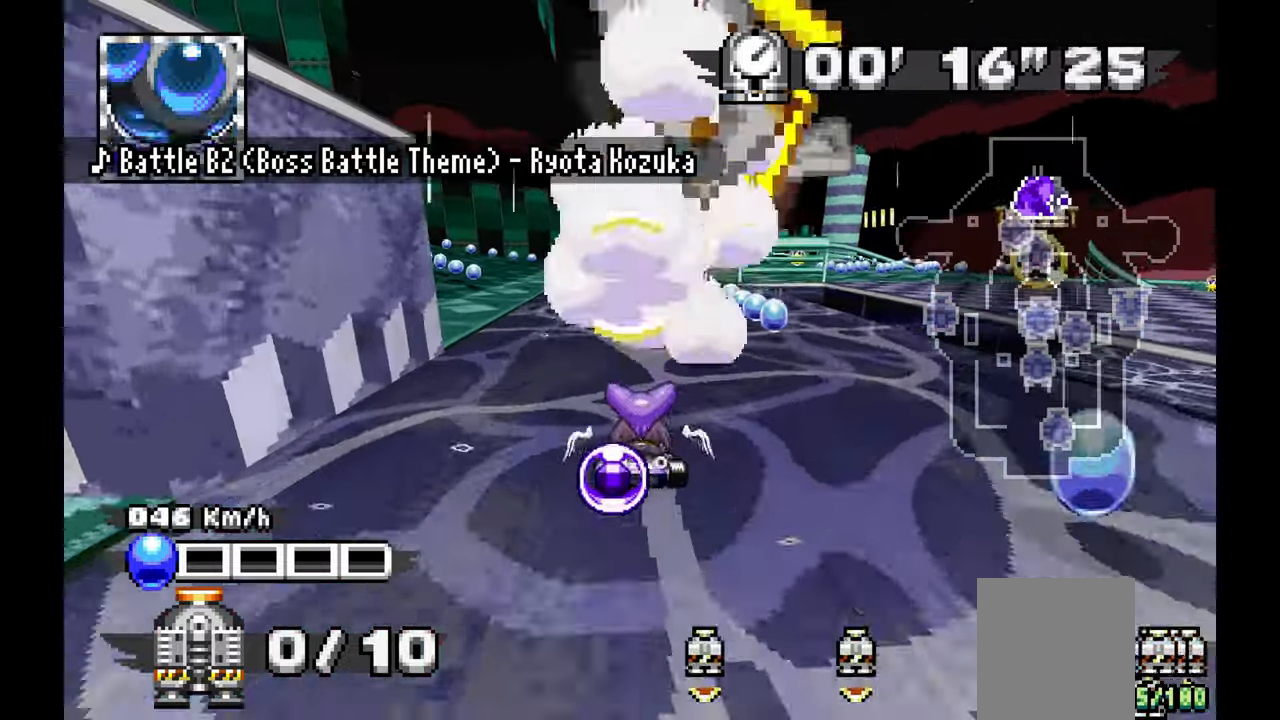
Gameplay with a controller (Xbox layout); each line is a JSON object with the inputs held at the frame after it (dt_ms = milliseconds from this image to that frame). "events" lists button and stick changes between this image and that frame as [ms after this image, input, new state], when the widget could be followed in between. Not read: C HOME L1 L2 L3 R1 R2 R3 START Y Z.
{"dt_ms": 500, "buttons": [], "left_stick": "center", "events": []}
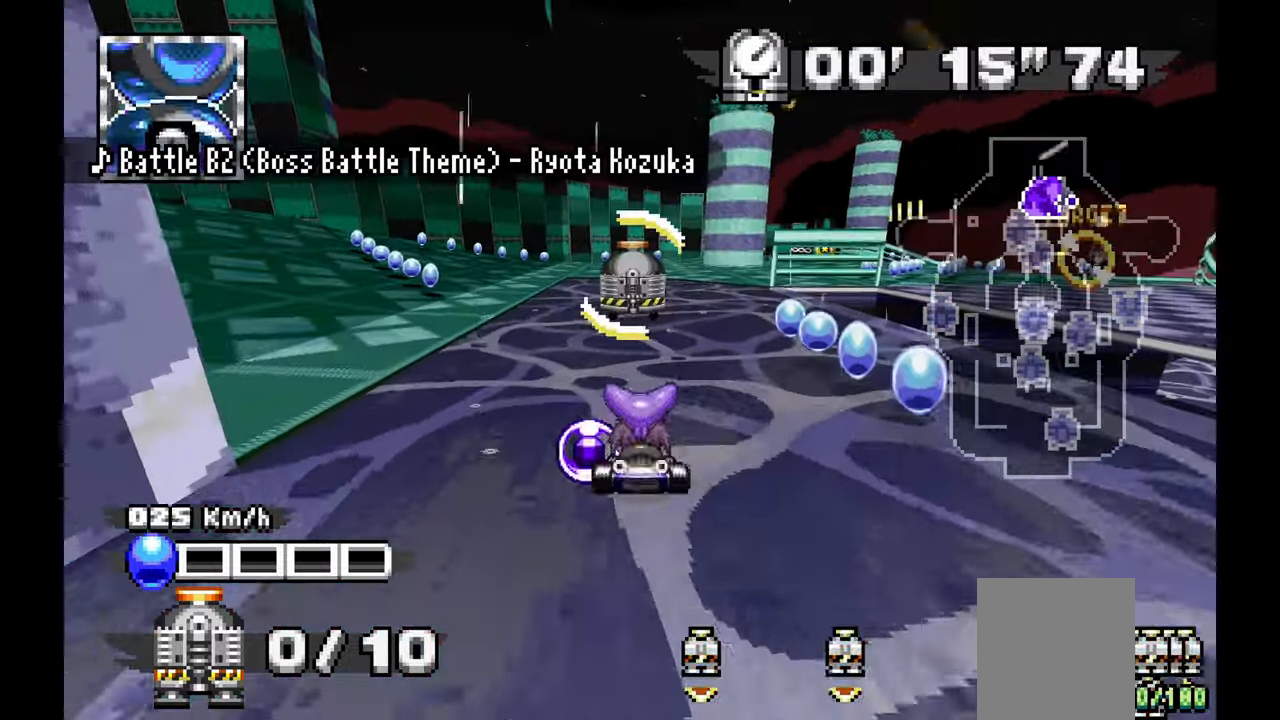
{"dt_ms": 500, "buttons": ["A"], "left_stick": "center", "events": [[83, "A", "down"]]}
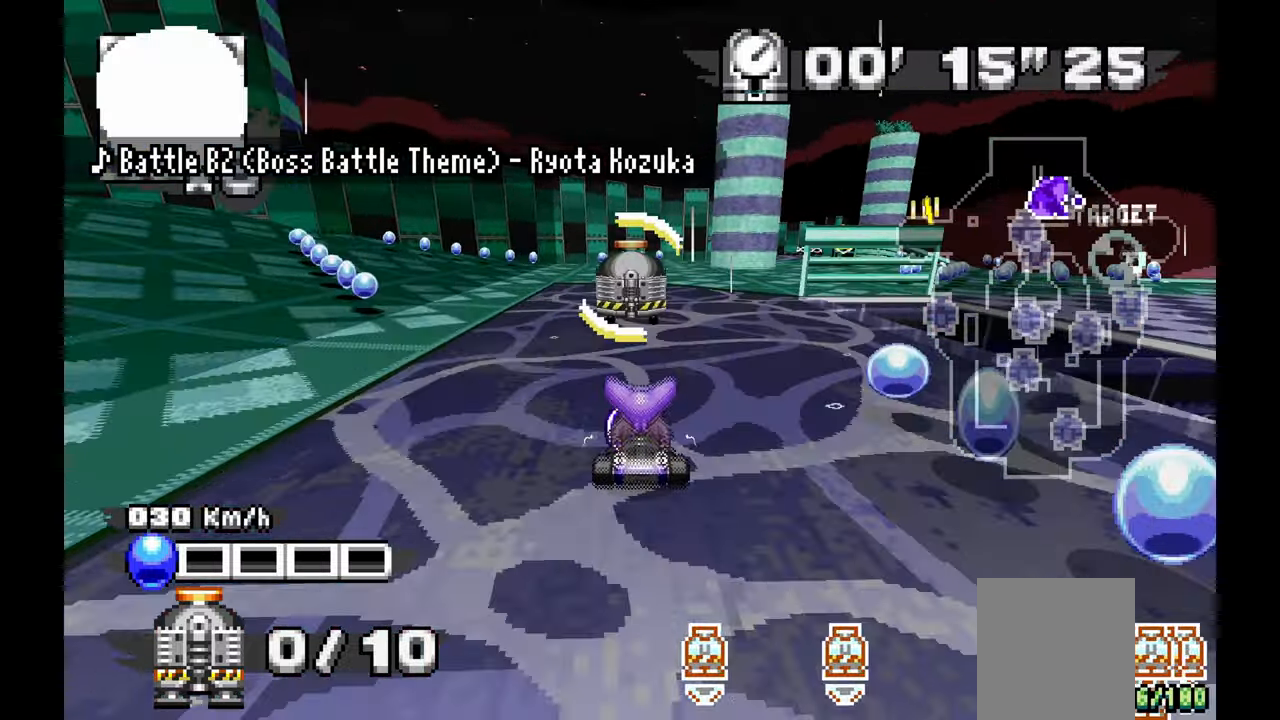
{"dt_ms": 1000, "buttons": ["A"], "left_stick": "center", "events": [[317, "left_stick", "left"], [350, "A", "up"], [750, "A", "down"], [1000, "left_stick", "center"]]}
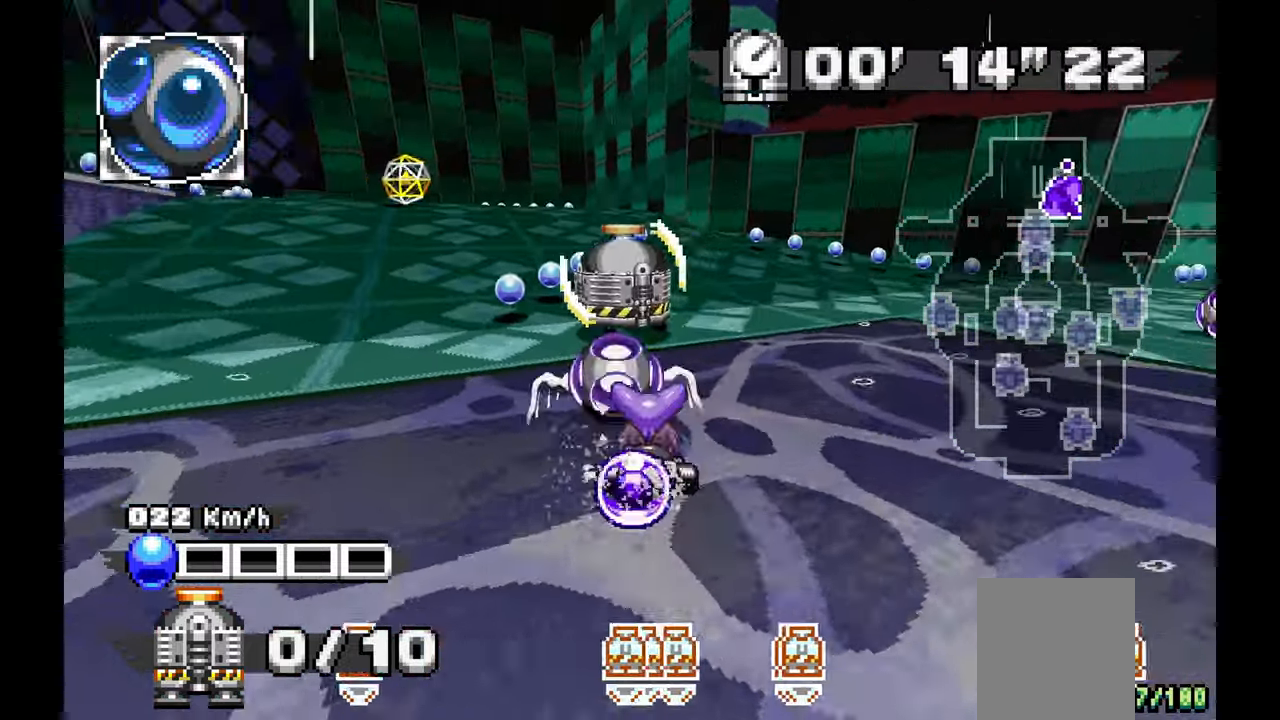
{"dt_ms": 500, "buttons": ["A"], "left_stick": "left", "events": [[300, "left_stick", "up-left"], [383, "left_stick", "left"]]}